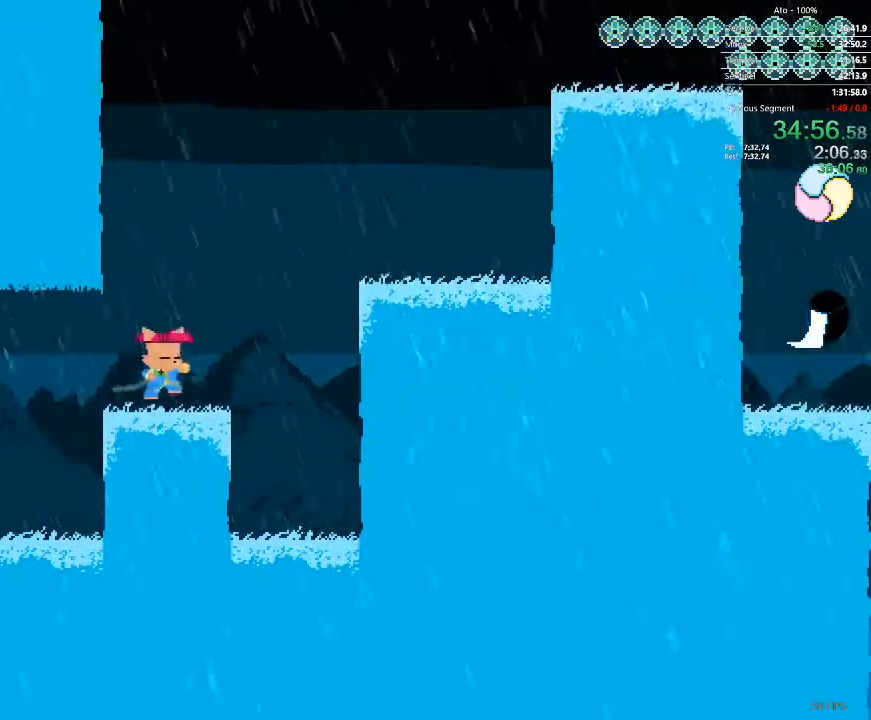
Gameplay with a controller; each line is a JSON object with the inputs held at the frame after it (dt_ms = milliseconds from this image to that frame). "events" lists button and stick changes between this image and that frame as [ms after this image, input, new state], when the widget could be followed in between. Not read: A B L3 R3 X Y.
{"dt_ms": 500, "buttons": ["DPAD_RIGHT"], "events": []}
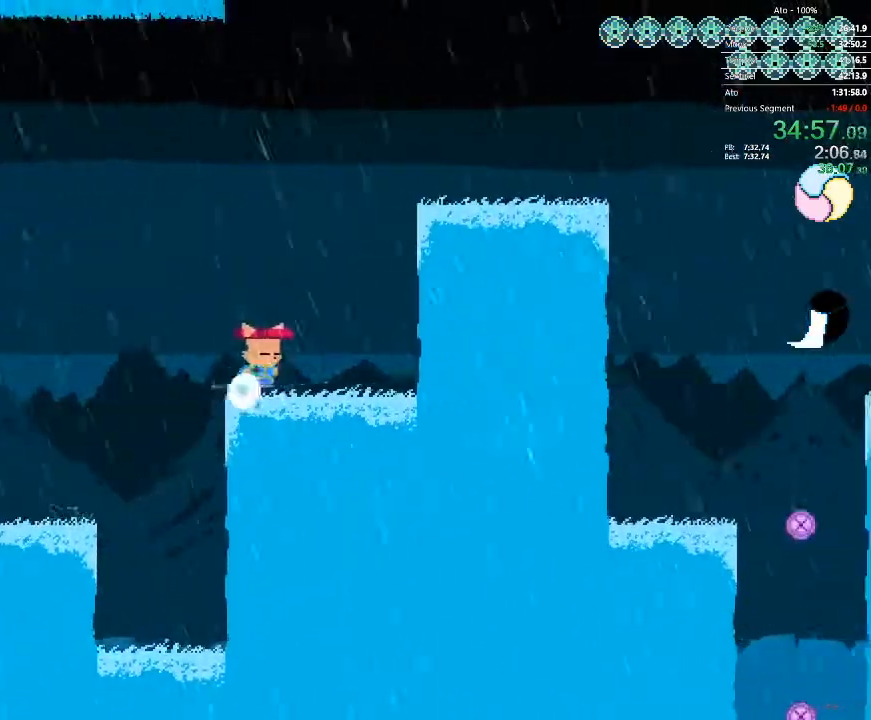
{"dt_ms": 500, "buttons": ["DPAD_RIGHT"], "events": [[217, "DPAD_RIGHT", "up"], [317, "DPAD_RIGHT", "down"]]}
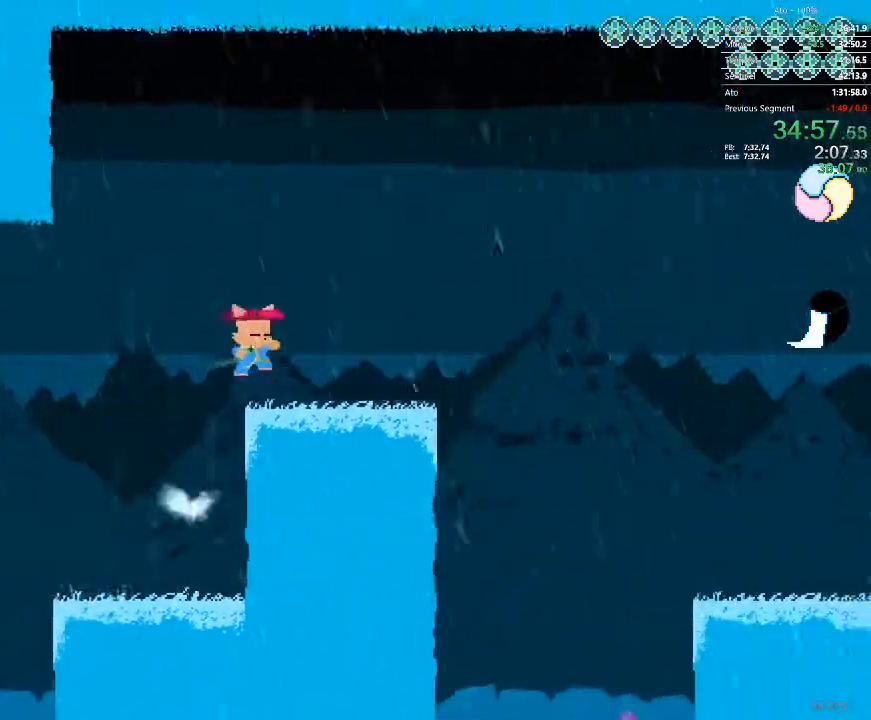
{"dt_ms": 500, "buttons": ["DPAD_RIGHT"], "events": []}
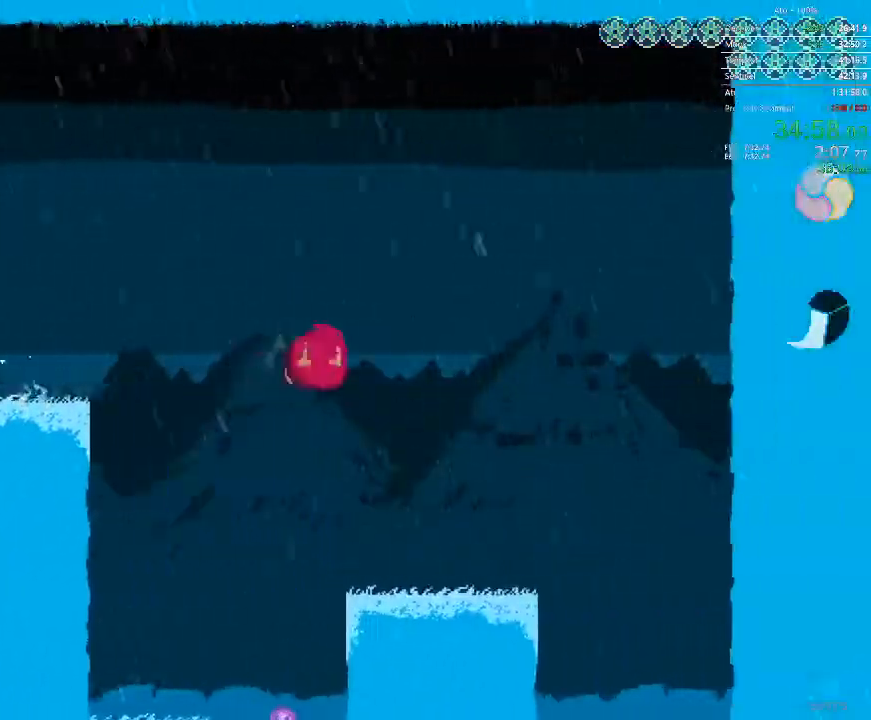
{"dt_ms": 1000, "buttons": ["DPAD_RIGHT"]}
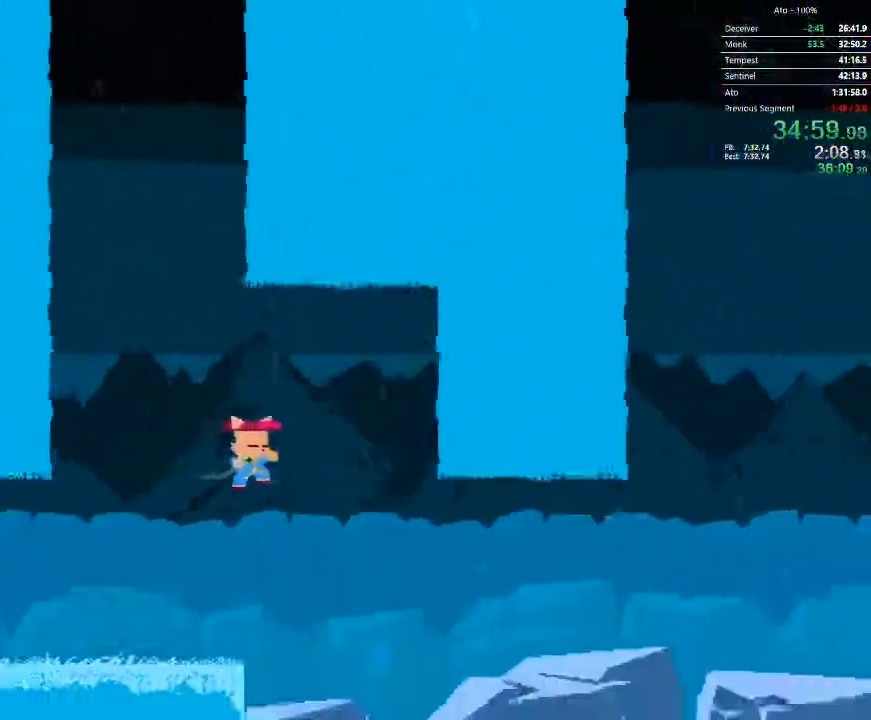
{"dt_ms": 500, "buttons": ["DPAD_RIGHT"]}